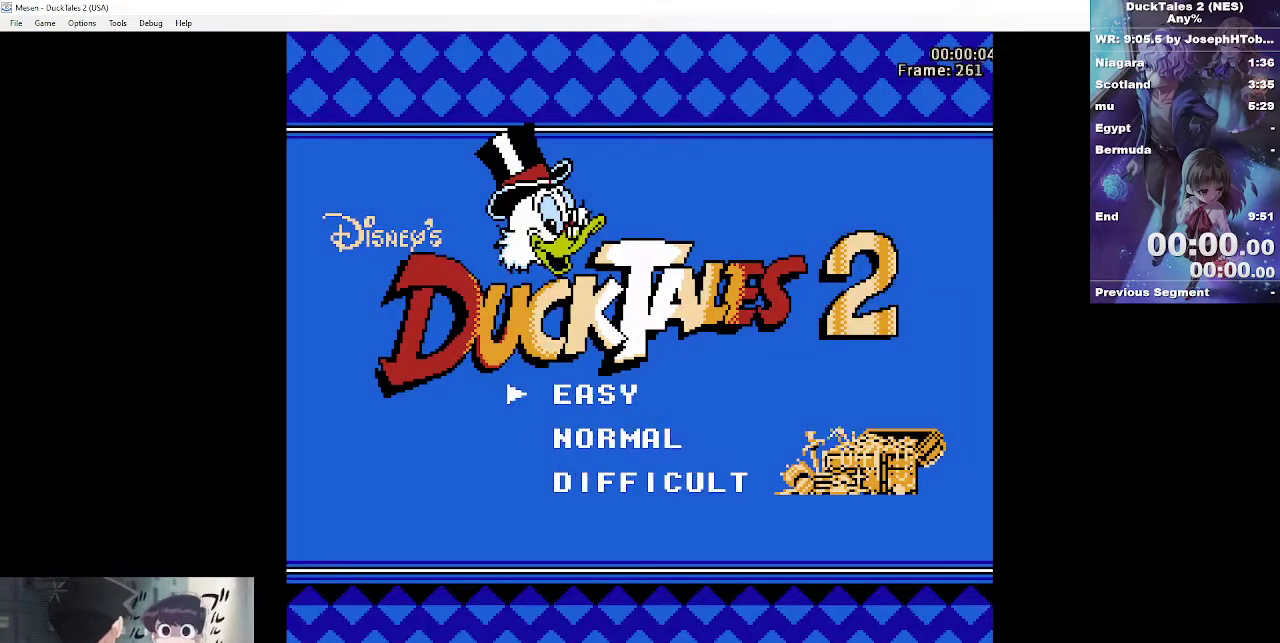
Gameplay with a controller (Nintendo layout); each line is a JSON object with the inputs held at the frame after it. "events" lists button and stick changes between this image and that frame as [ms after this image, input, new state], when the widget could be followed in between. Not read: L3 R3 START.
{"buttons": [], "events": []}
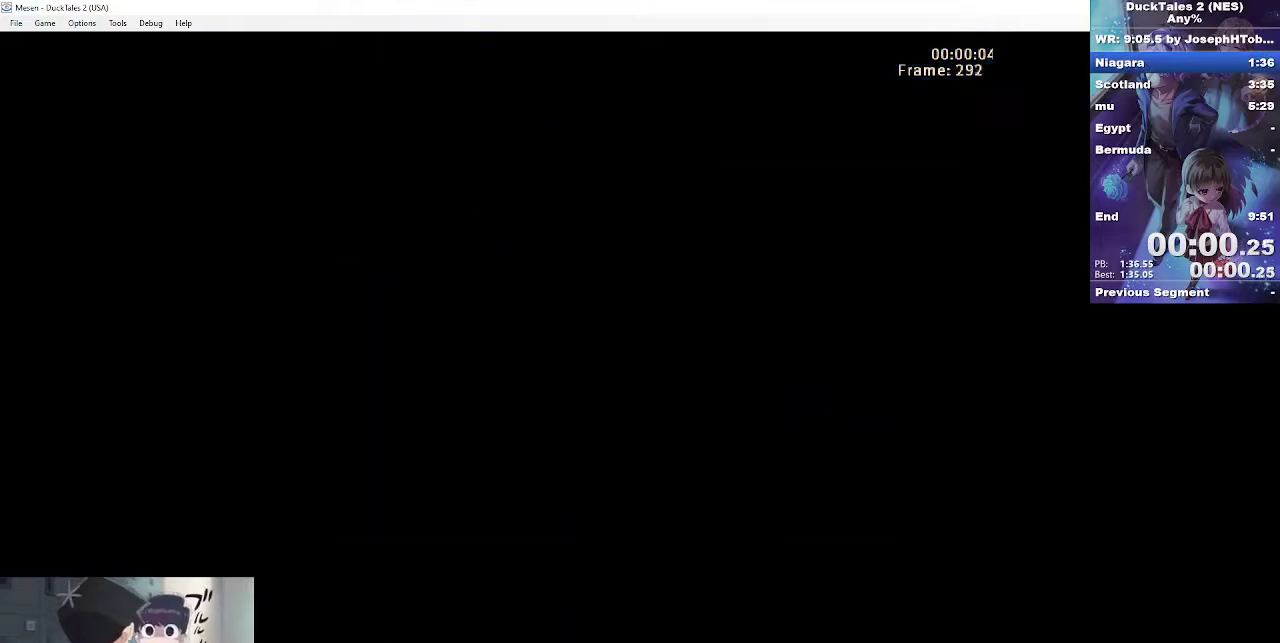
{"buttons": [], "events": [[250, "A", "down"], [317, "A", "up"], [450, "A", "down"], [500, "A", "up"]]}
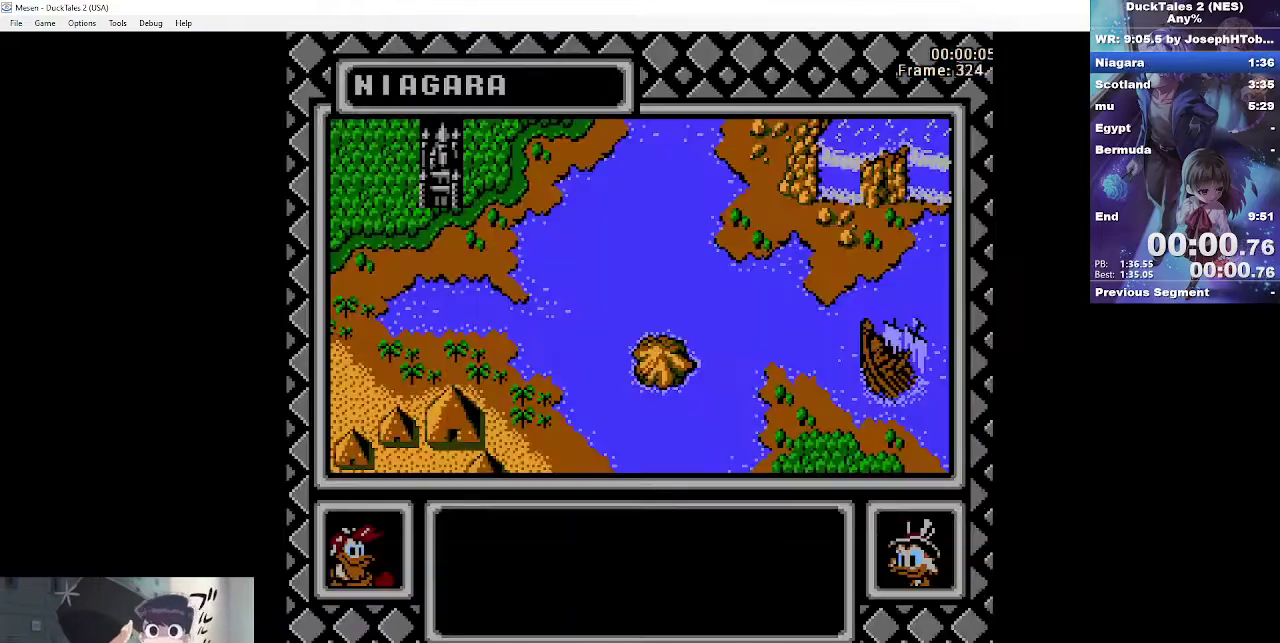
{"buttons": [], "events": [[117, "A", "down"], [183, "A", "up"], [283, "A", "down"], [350, "A", "up"], [400, "A", "down"], [500, "A", "up"]]}
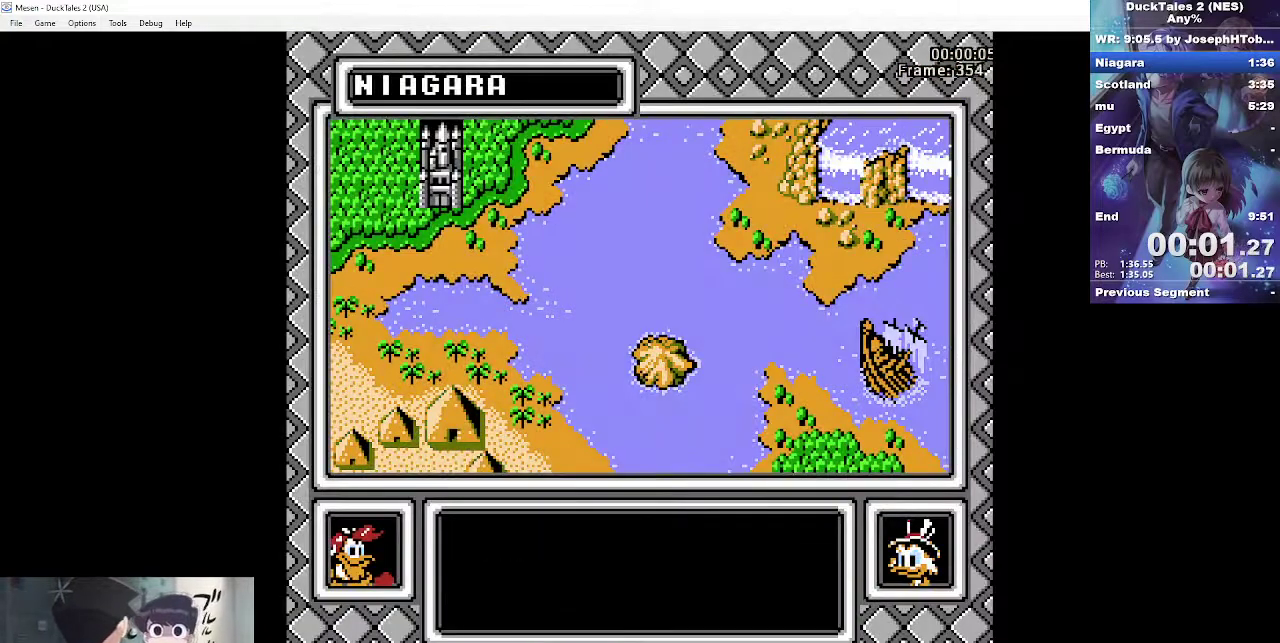
{"buttons": ["A"], "events": [[117, "A", "down"], [183, "A", "up"], [250, "A", "down"], [383, "A", "up"], [433, "A", "down"]]}
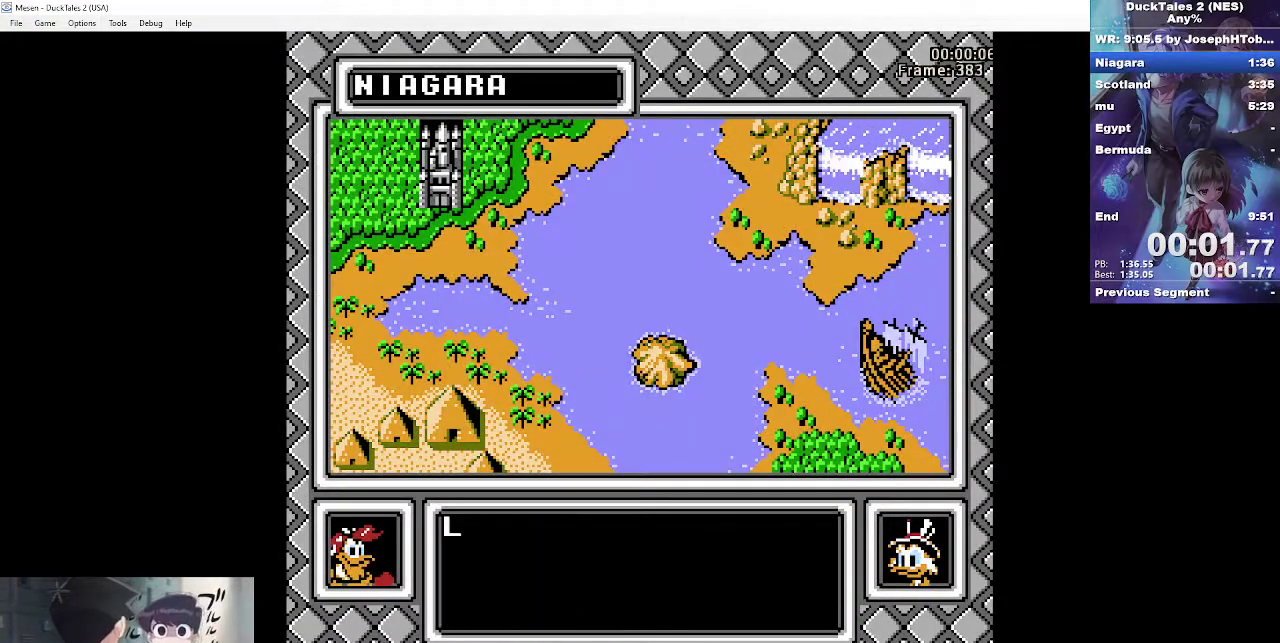
{"buttons": [], "events": [[33, "A", "up"], [100, "A", "down"], [167, "A", "up"], [417, "A", "down"], [483, "A", "up"]]}
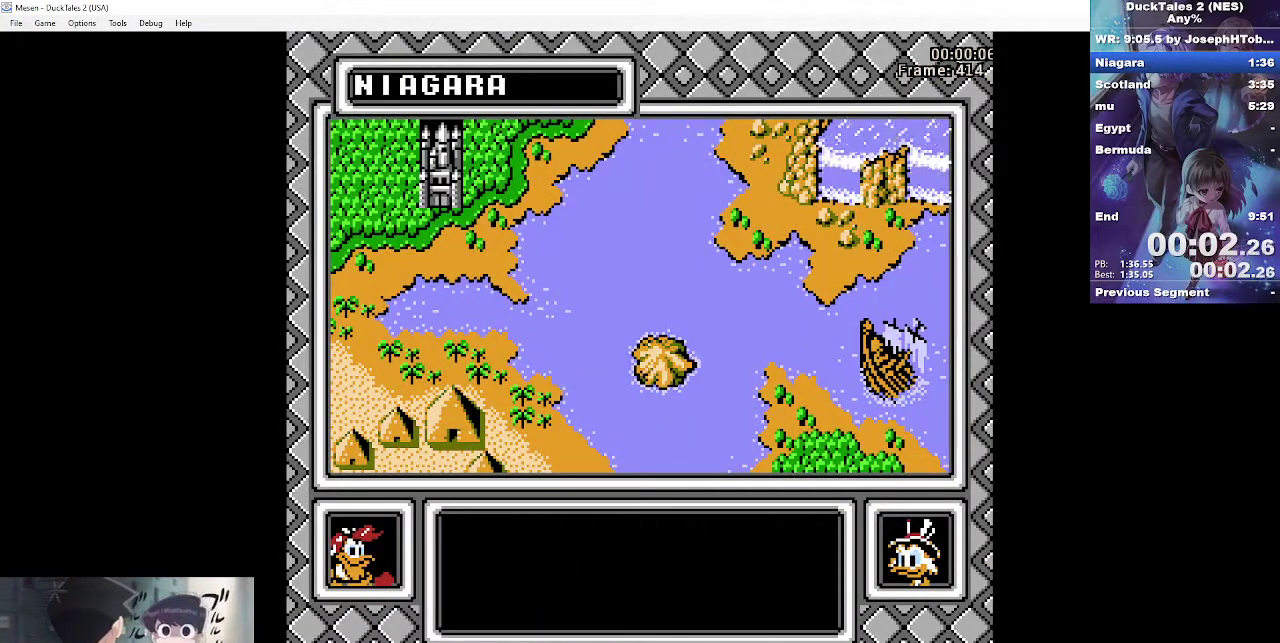
{"buttons": [], "events": [[83, "A", "down"], [150, "A", "up"], [200, "A", "down"], [317, "A", "up"], [383, "A", "down"], [500, "A", "up"]]}
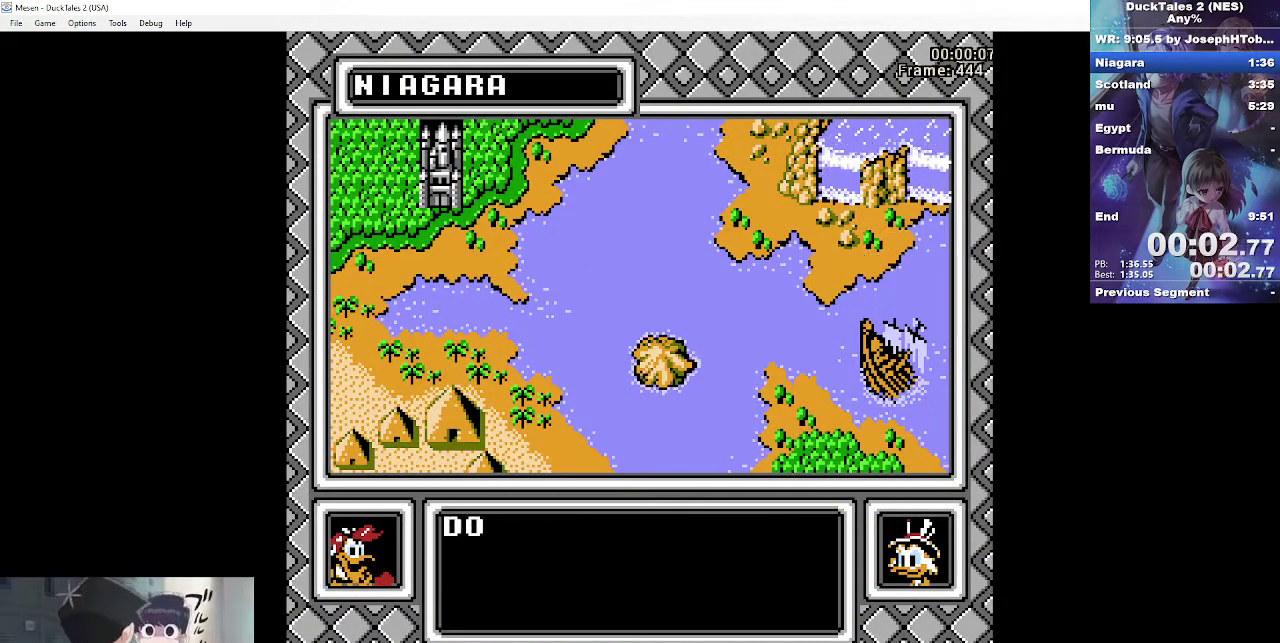
{"buttons": [], "events": [[33, "A", "down"], [133, "A", "up"], [217, "A", "down"], [300, "A", "up"]]}
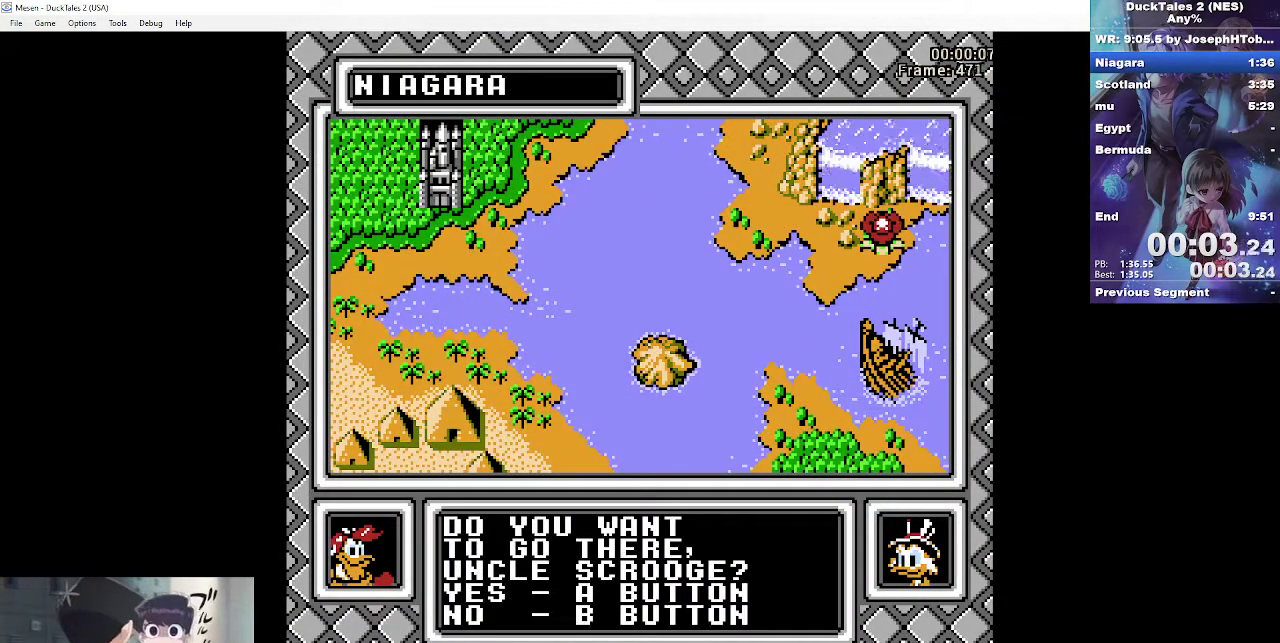
{"buttons": ["DPAD_RIGHT"], "events": [[50, "DPAD_RIGHT", "down"]]}
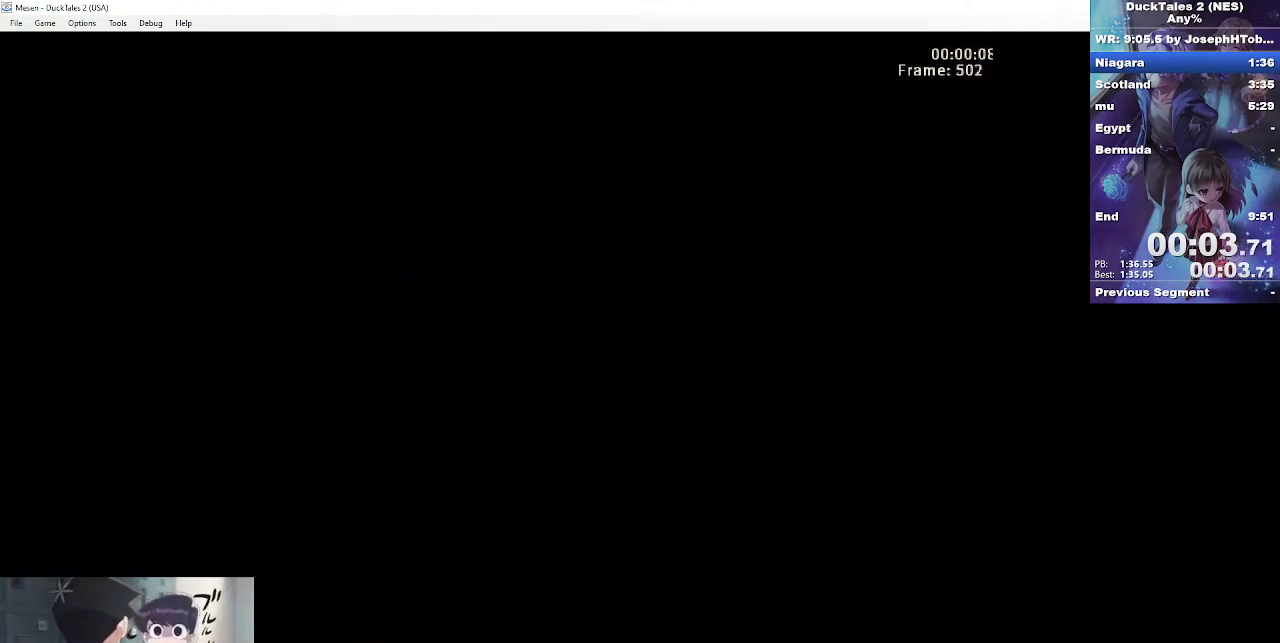
{"buttons": ["DPAD_RIGHT"], "events": []}
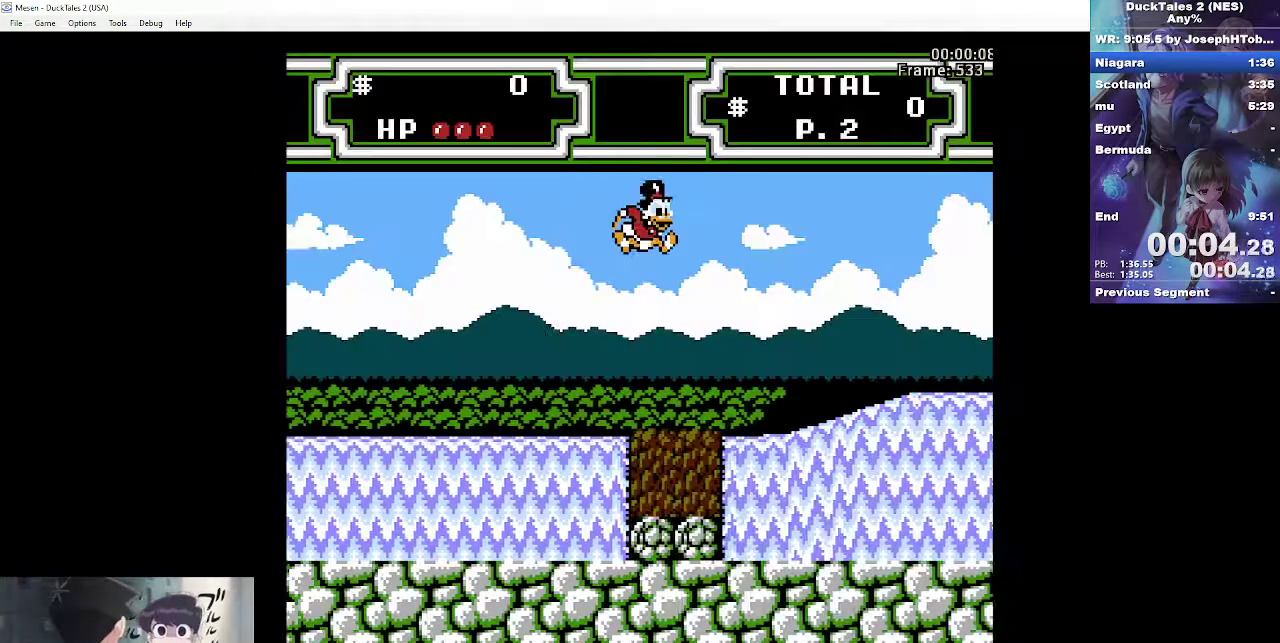
{"buttons": ["DPAD_RIGHT"], "events": []}
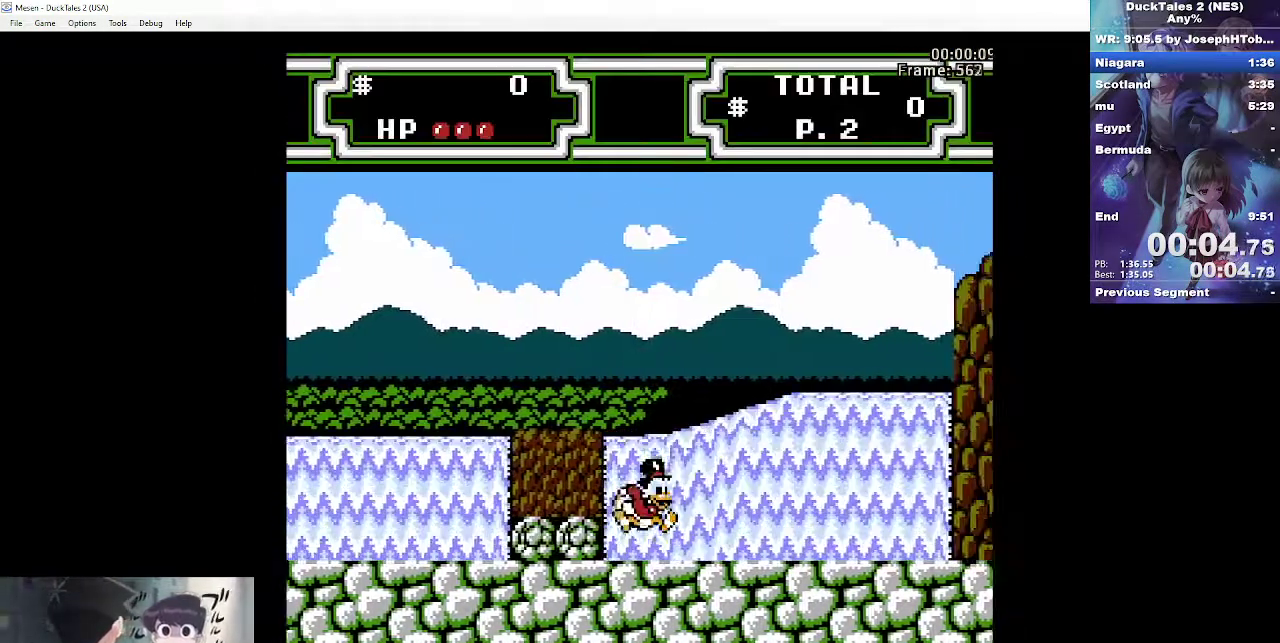
{"buttons": ["A", "DPAD_RIGHT"], "events": [[417, "A", "down"]]}
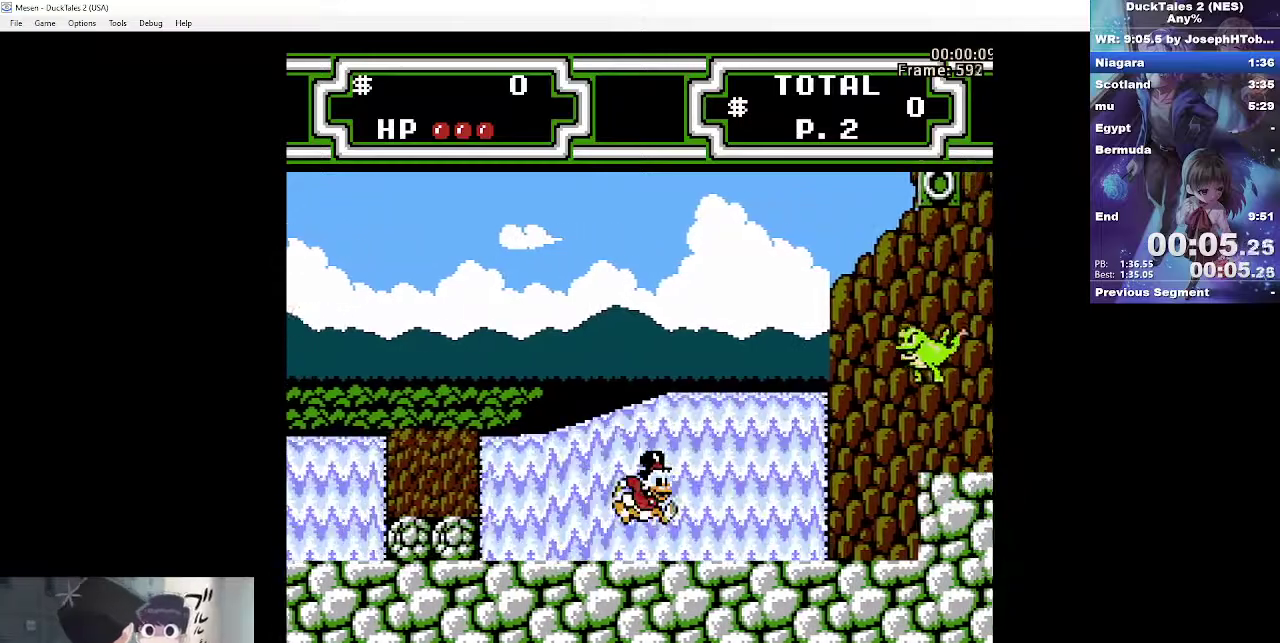
{"buttons": ["A", "B", "DPAD_RIGHT"], "events": [[83, "A", "up"], [300, "A", "down"], [300, "B", "down"]]}
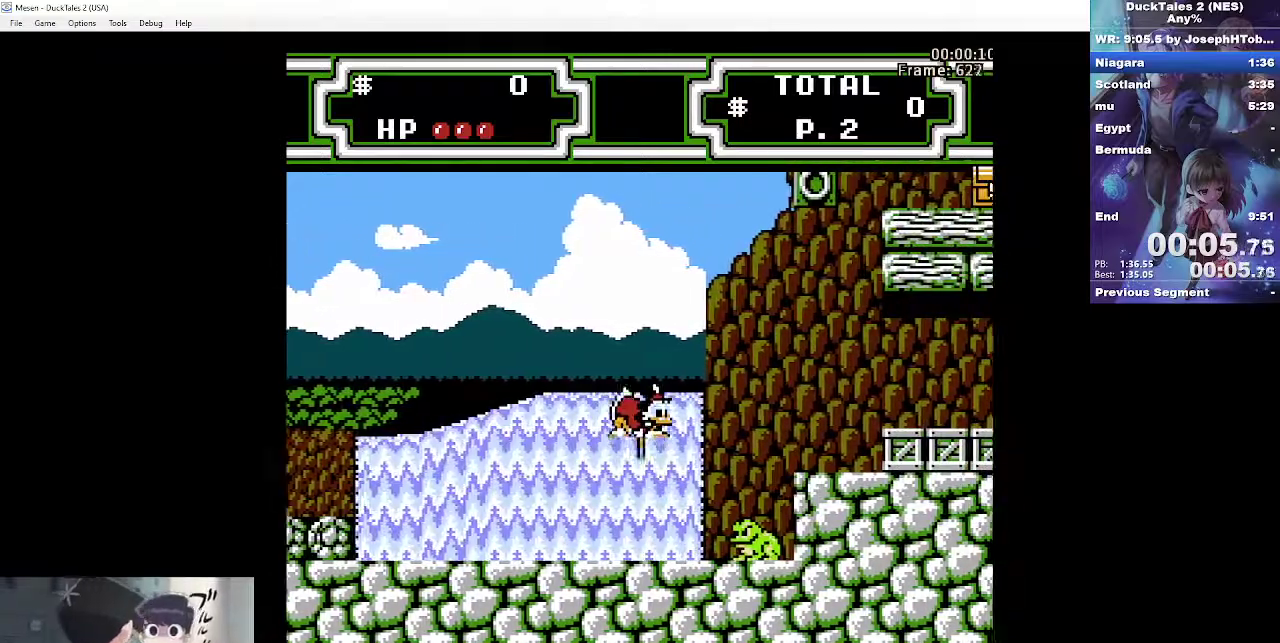
{"buttons": ["A", "B"], "events": [[83, "A", "up"], [83, "B", "up"], [183, "B", "down"], [200, "A", "down"], [433, "DPAD_RIGHT", "up"]]}
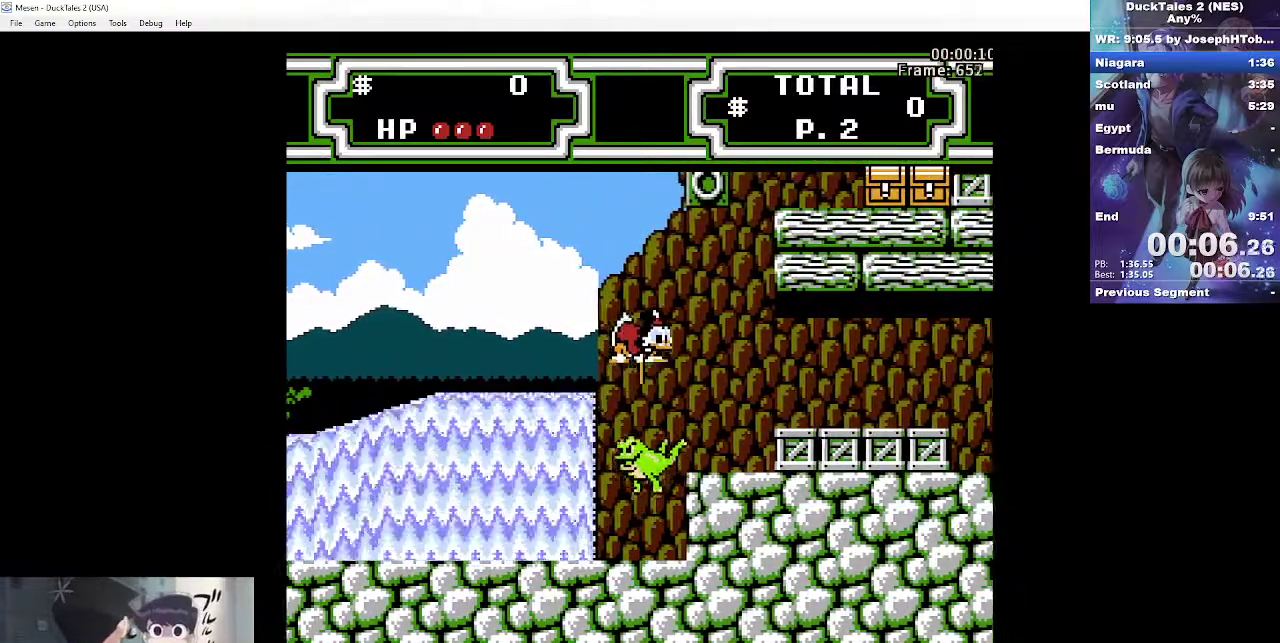
{"buttons": ["A", "DPAD_RIGHT"], "events": [[50, "DPAD_RIGHT", "down"], [367, "A", "up"], [367, "B", "up"], [433, "A", "down"]]}
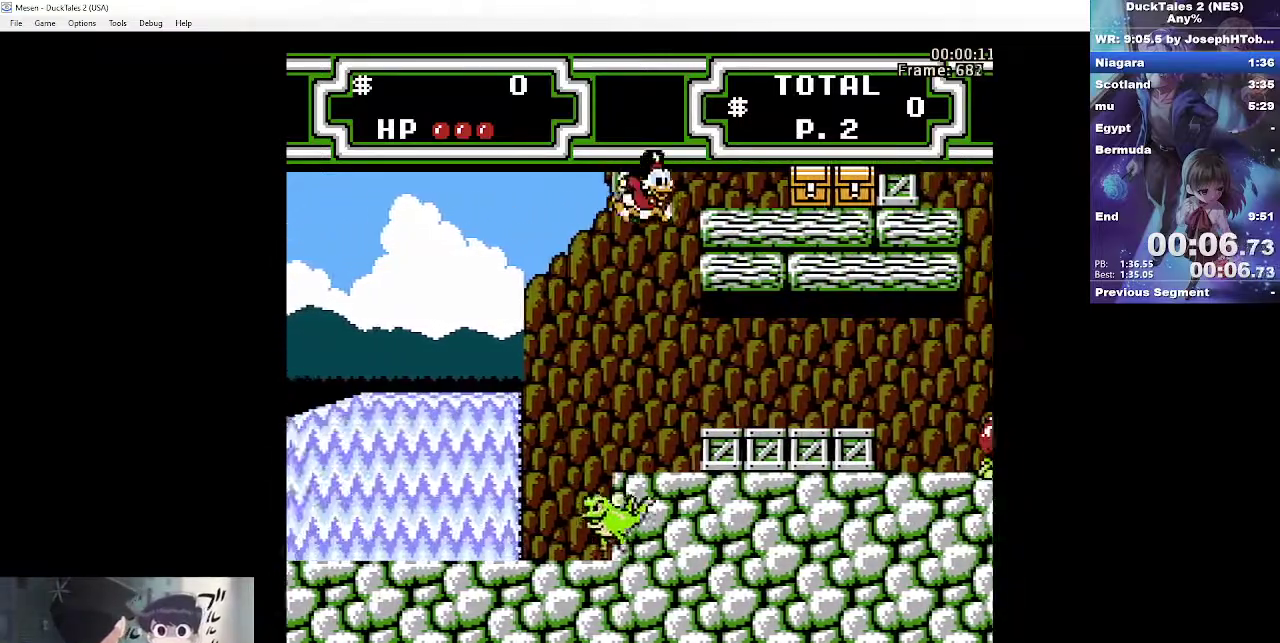
{"buttons": ["A", "DPAD_RIGHT"], "events": [[50, "A", "up"], [367, "A", "down"]]}
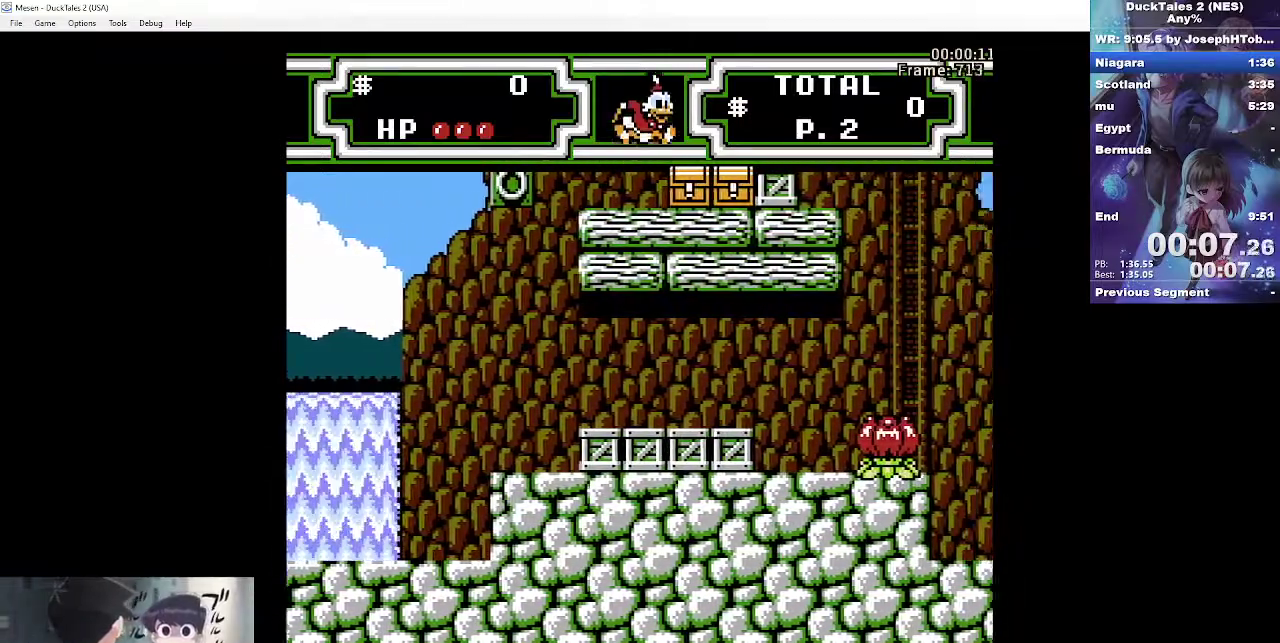
{"buttons": ["DPAD_RIGHT"], "events": [[33, "A", "up"]]}
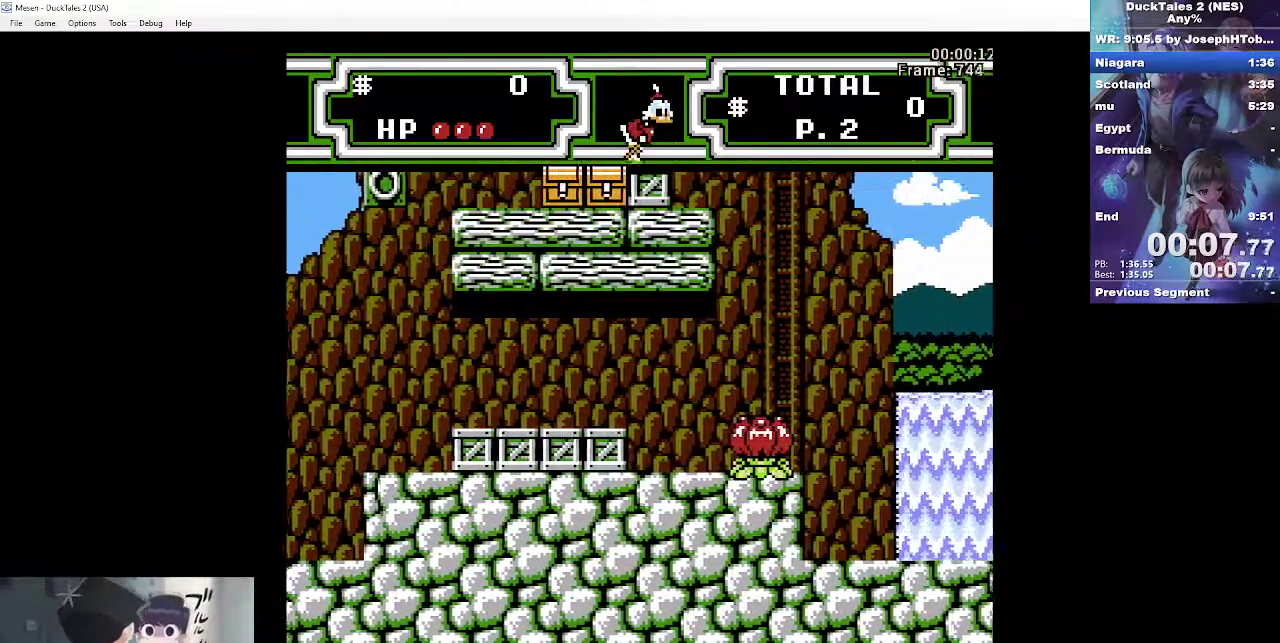
{"buttons": ["DPAD_RIGHT"], "events": []}
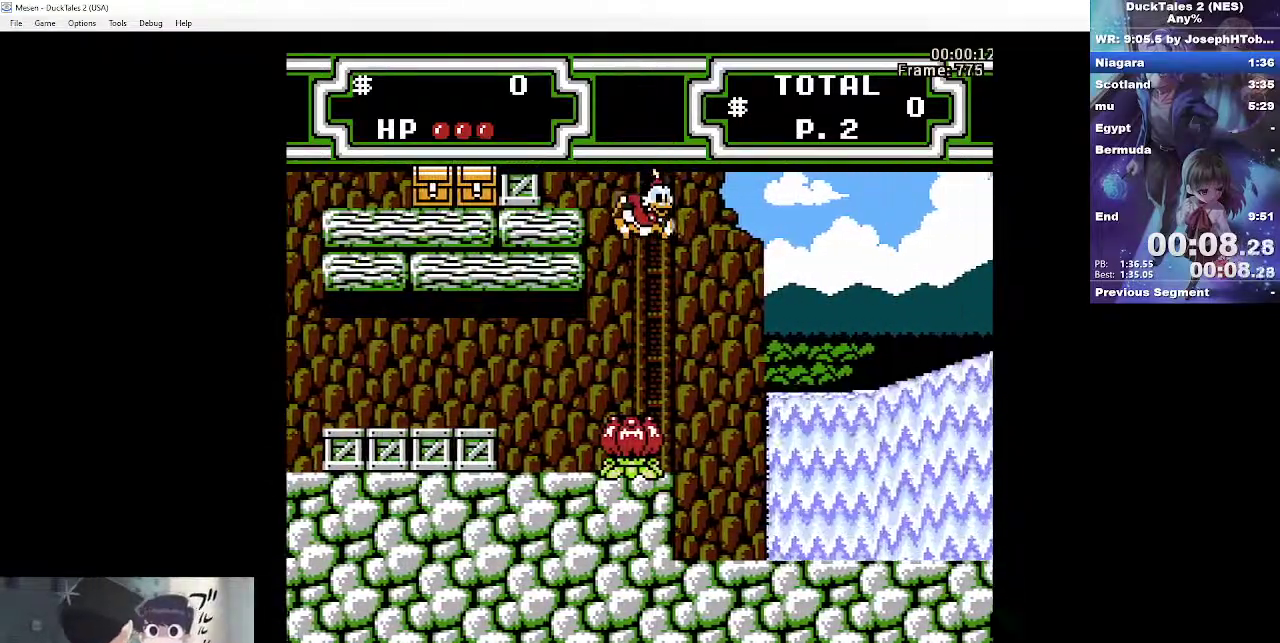
{"buttons": ["DPAD_RIGHT"], "events": []}
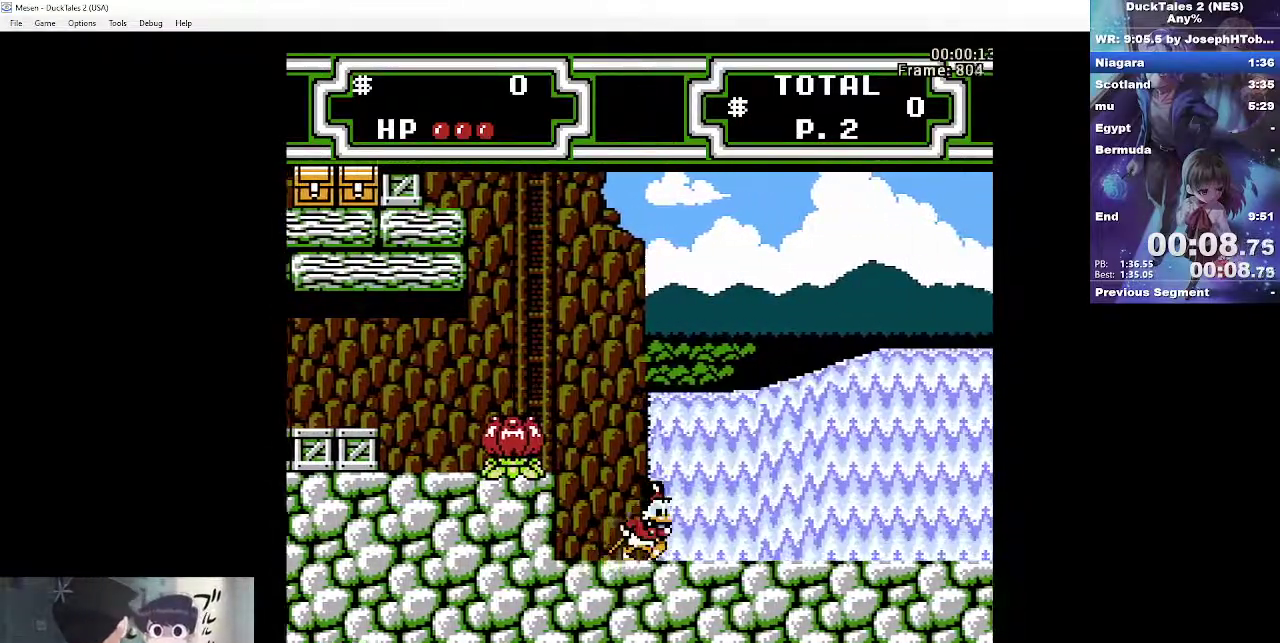
{"buttons": ["DPAD_RIGHT"], "events": []}